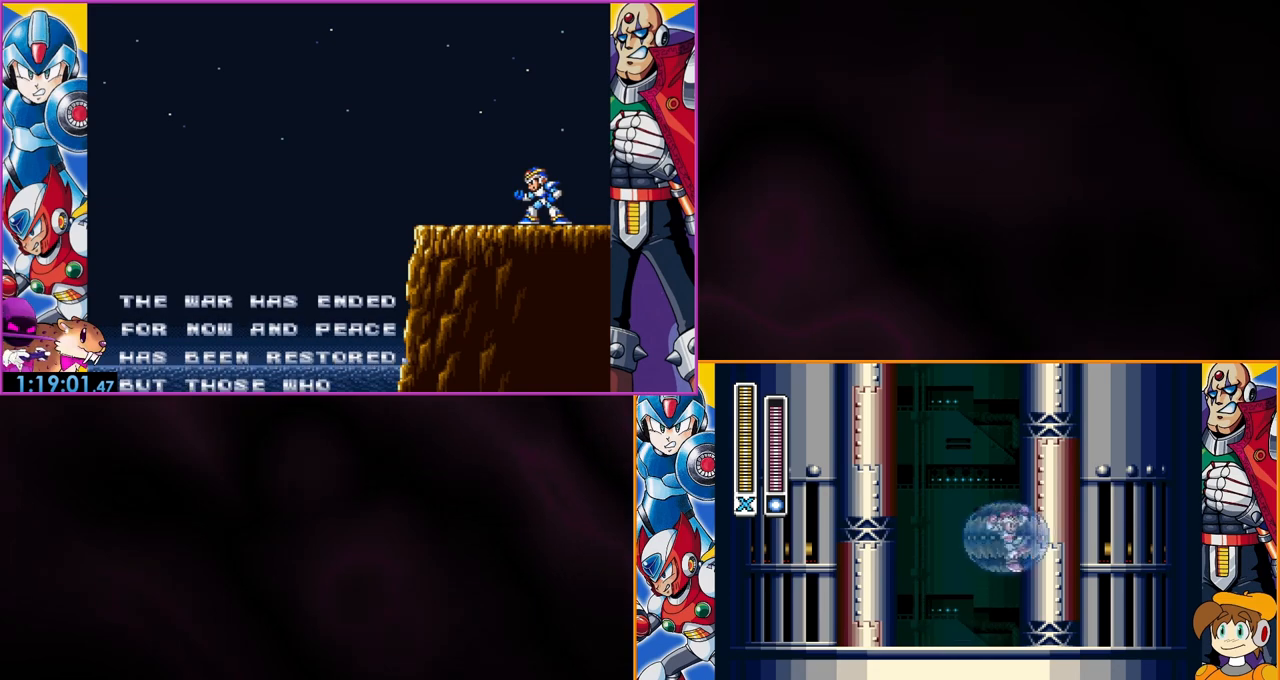
Gameplay with a controller (Nintendo layout); each line is a JSON object with the inputs held at the frame after it. "events" lists button and stick changes between this image and that frame as [ms after this image, input, new state], when the widget could be followed in between. Not read: DPAD_RIGHT L3 R3.
{"buttons": ["B"], "events": [[400, "B", "up"], [433, "B", "down"]]}
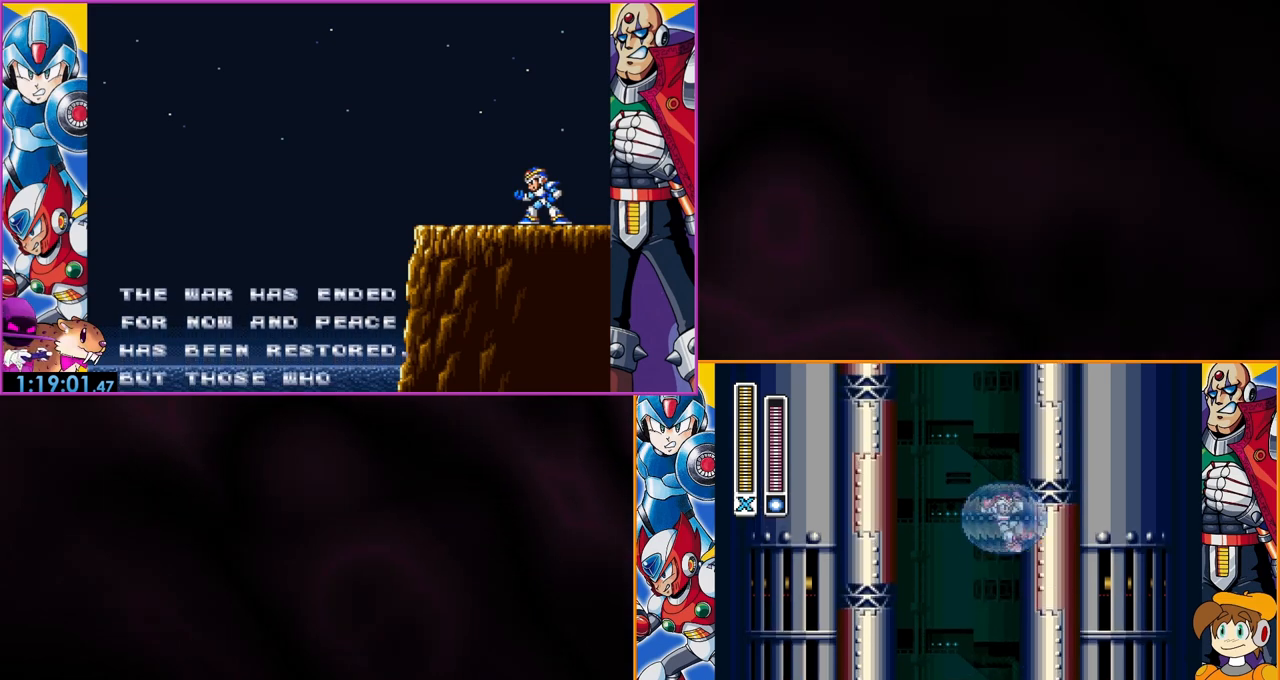
{"buttons": ["B"], "events": [[367, "B", "up"], [433, "B", "down"]]}
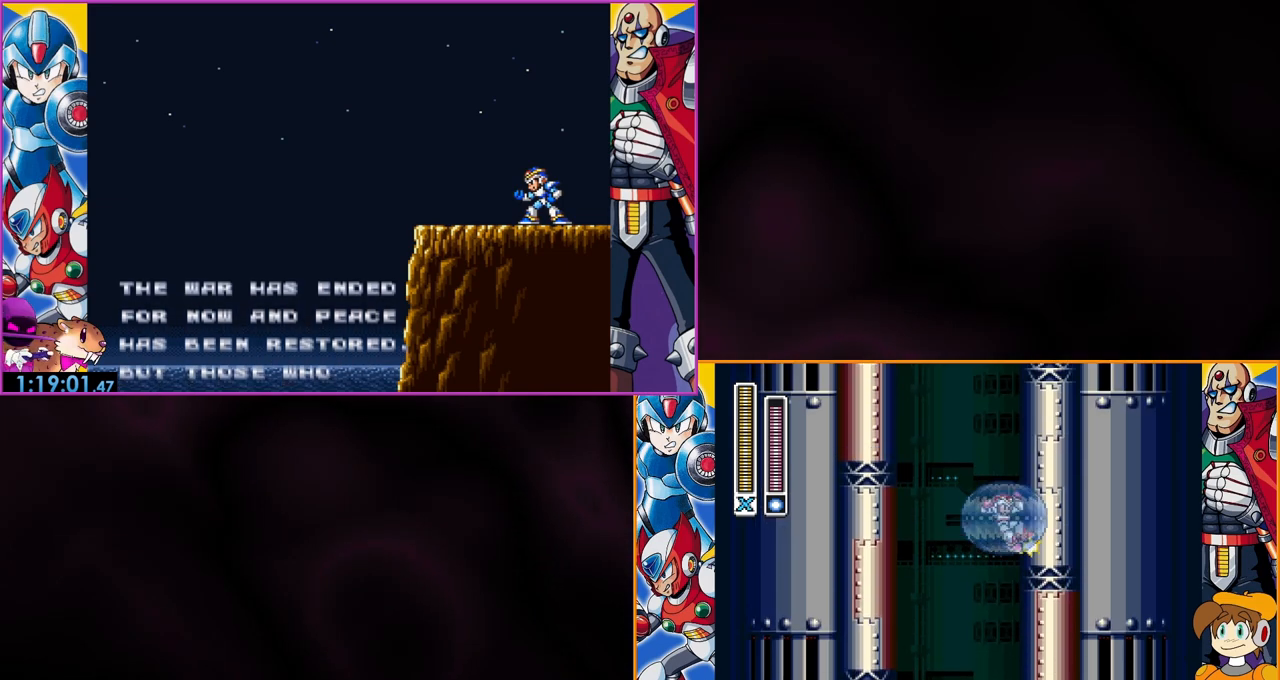
{"buttons": ["B"], "events": [[300, "B", "up"], [333, "B", "down"]]}
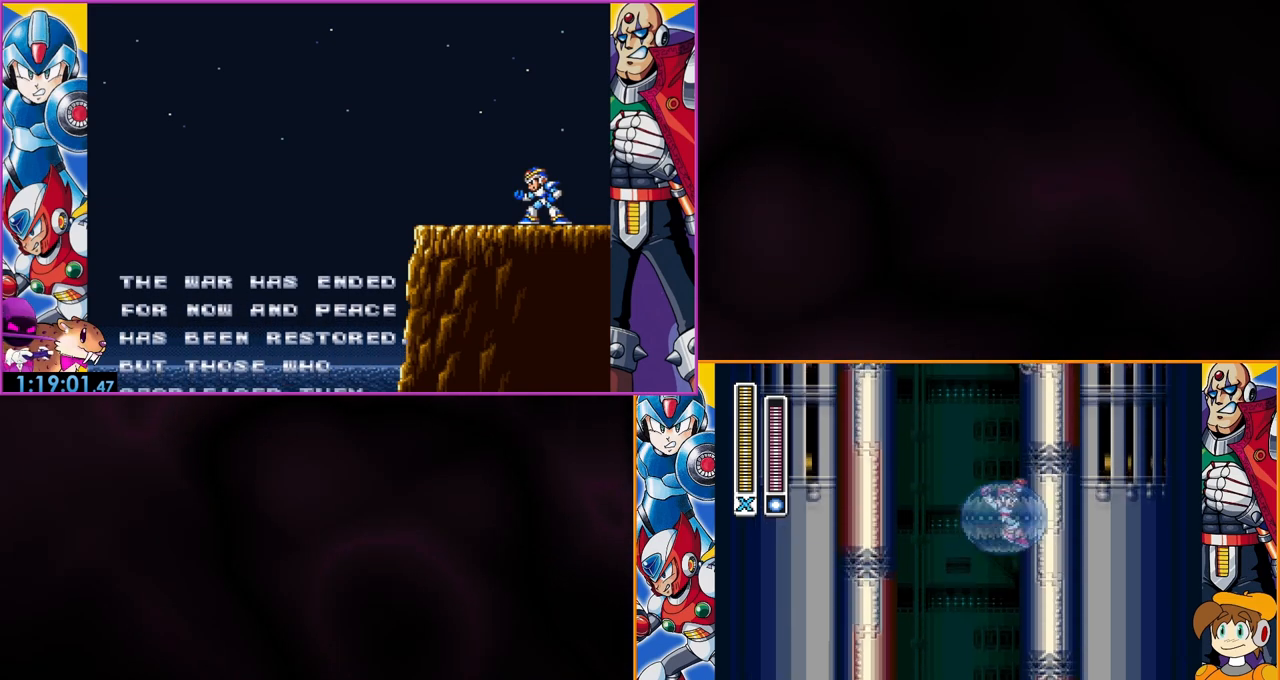
{"buttons": ["B"], "events": [[267, "B", "up"], [333, "B", "down"]]}
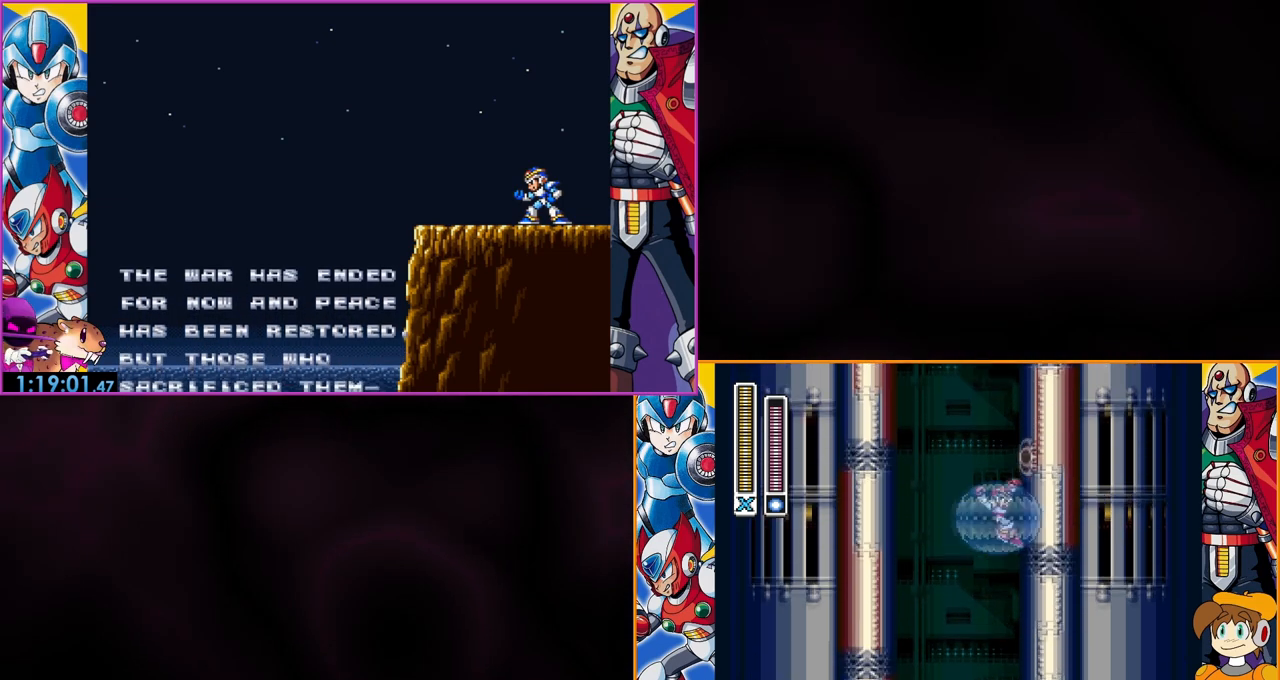
{"buttons": ["B"], "events": [[267, "B", "up"], [300, "B", "down"]]}
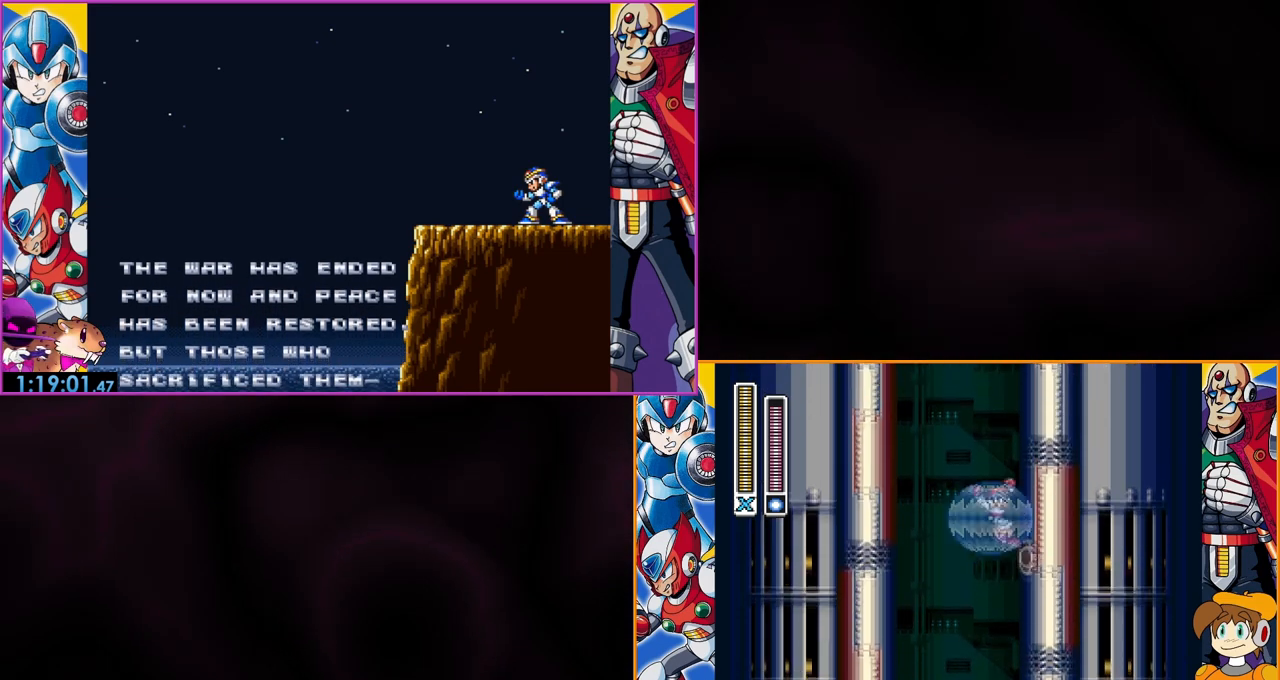
{"buttons": ["B"], "events": [[200, "B", "up"], [267, "B", "down"]]}
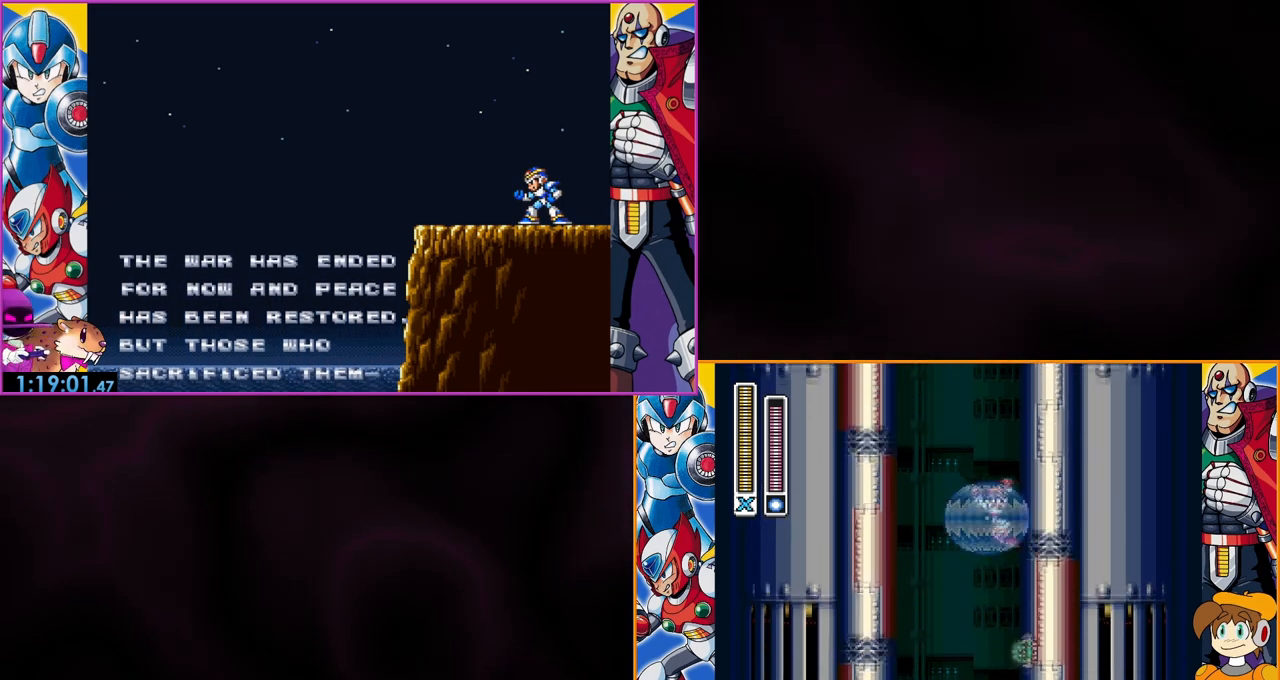
{"buttons": ["B"], "events": [[200, "B", "up"], [233, "B", "down"]]}
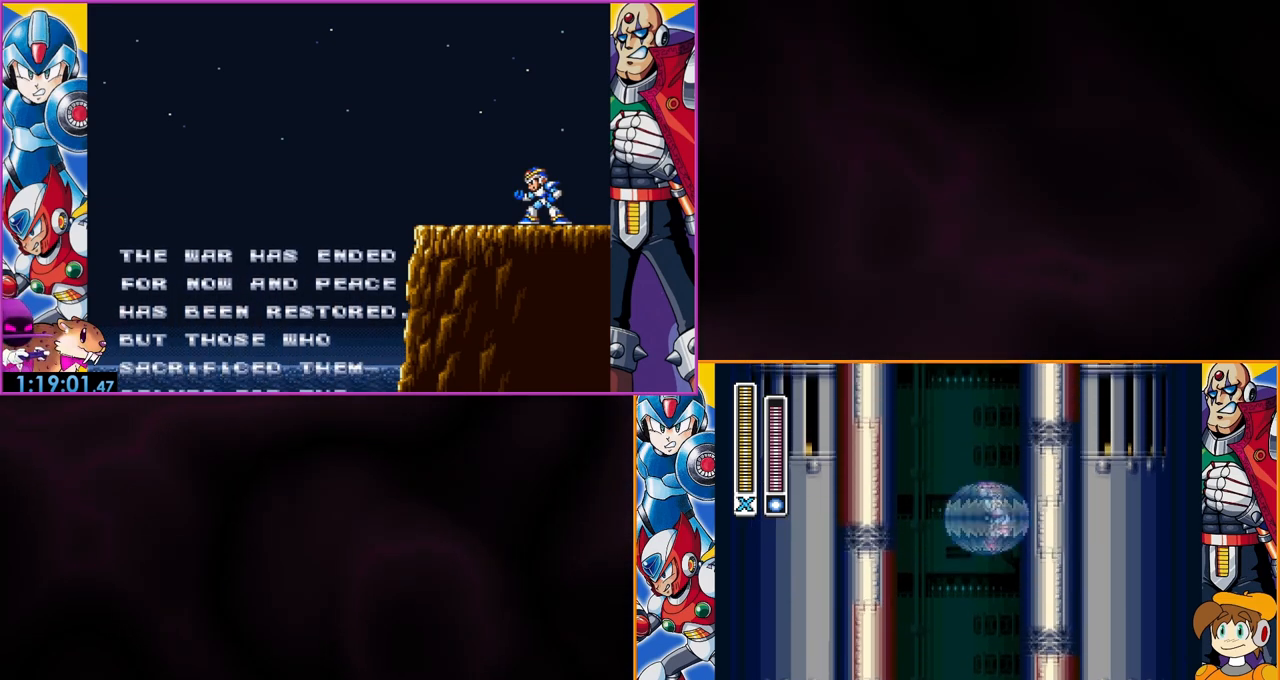
{"buttons": ["B"], "events": [[133, "B", "up"], [233, "B", "down"]]}
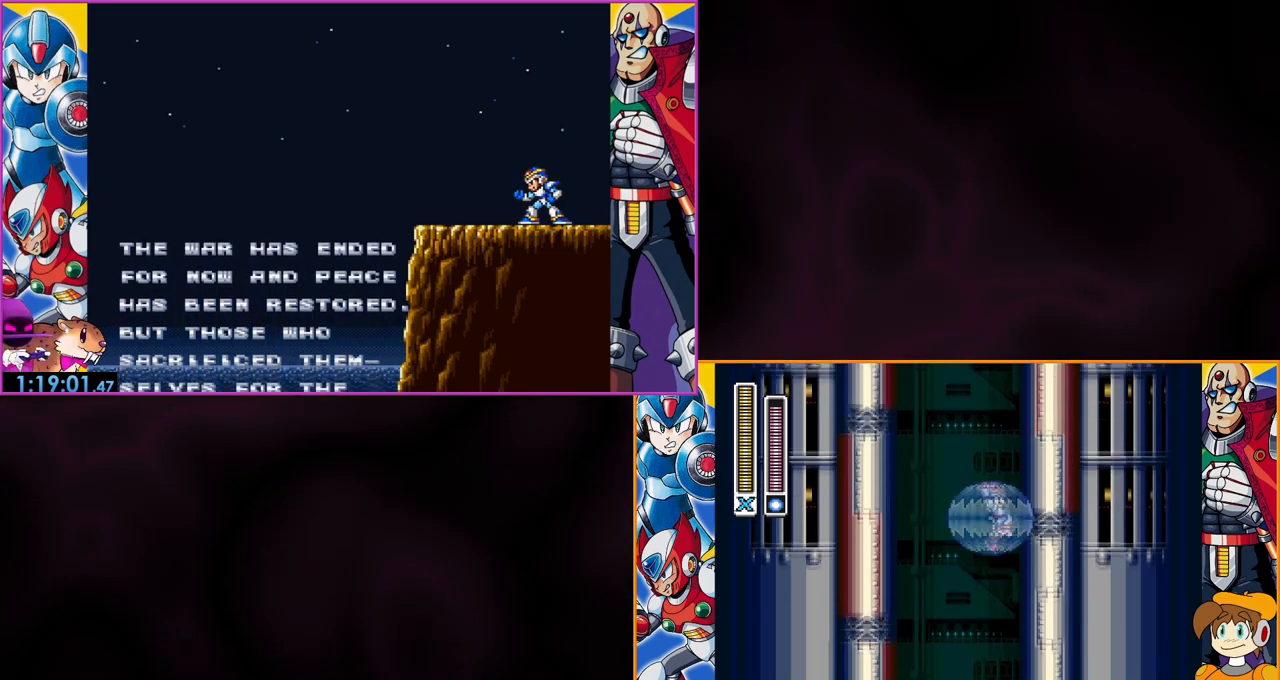
{"buttons": ["B"], "events": [[133, "B", "up"], [167, "B", "down"]]}
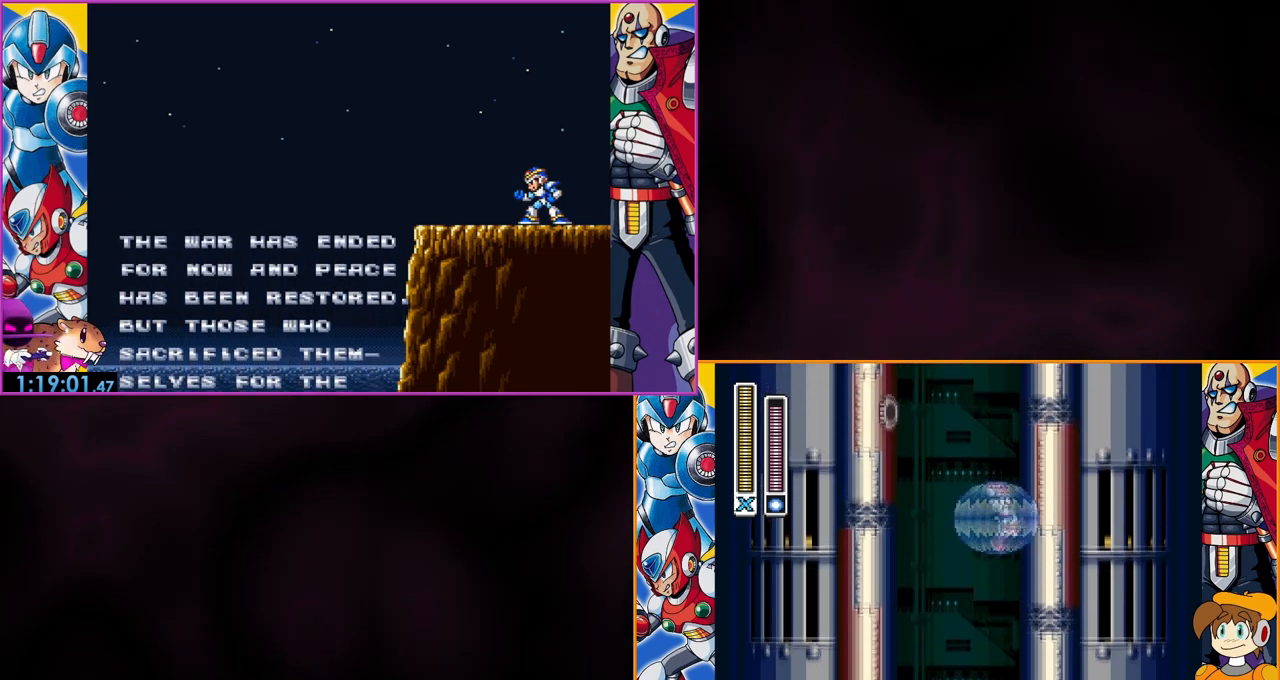
{"buttons": ["B"], "events": []}
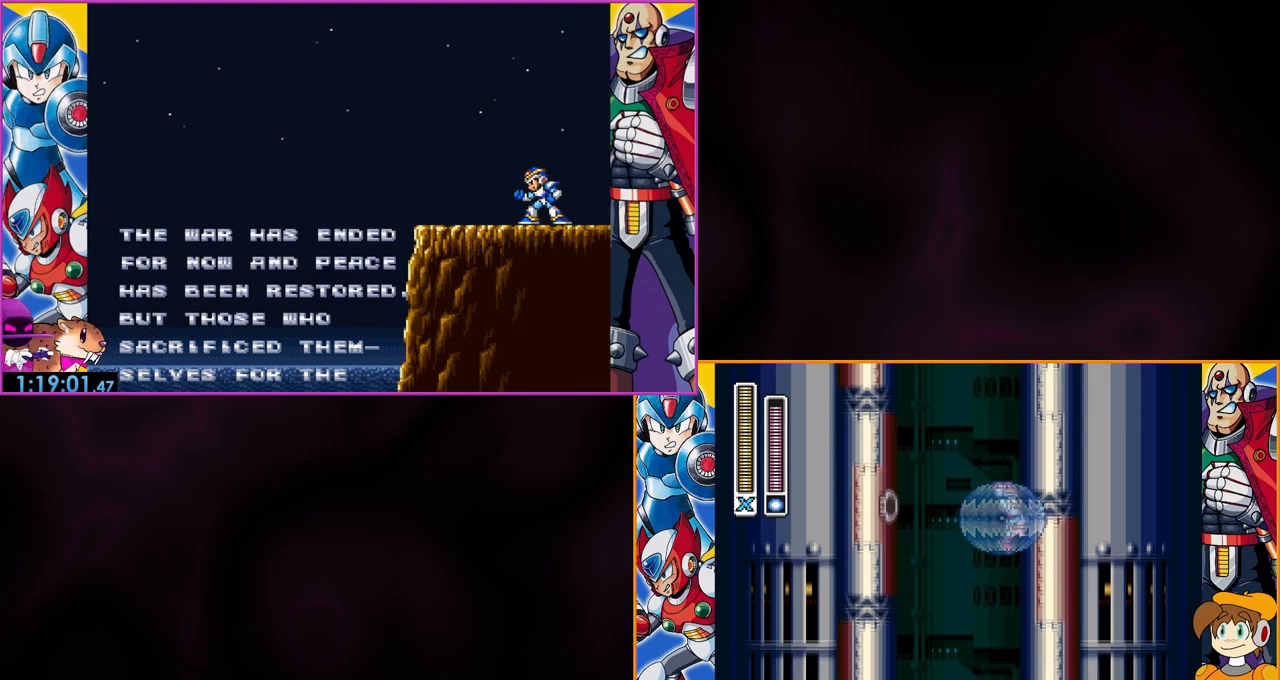
{"buttons": ["B"], "events": [[33, "B", "up"], [133, "B", "down"]]}
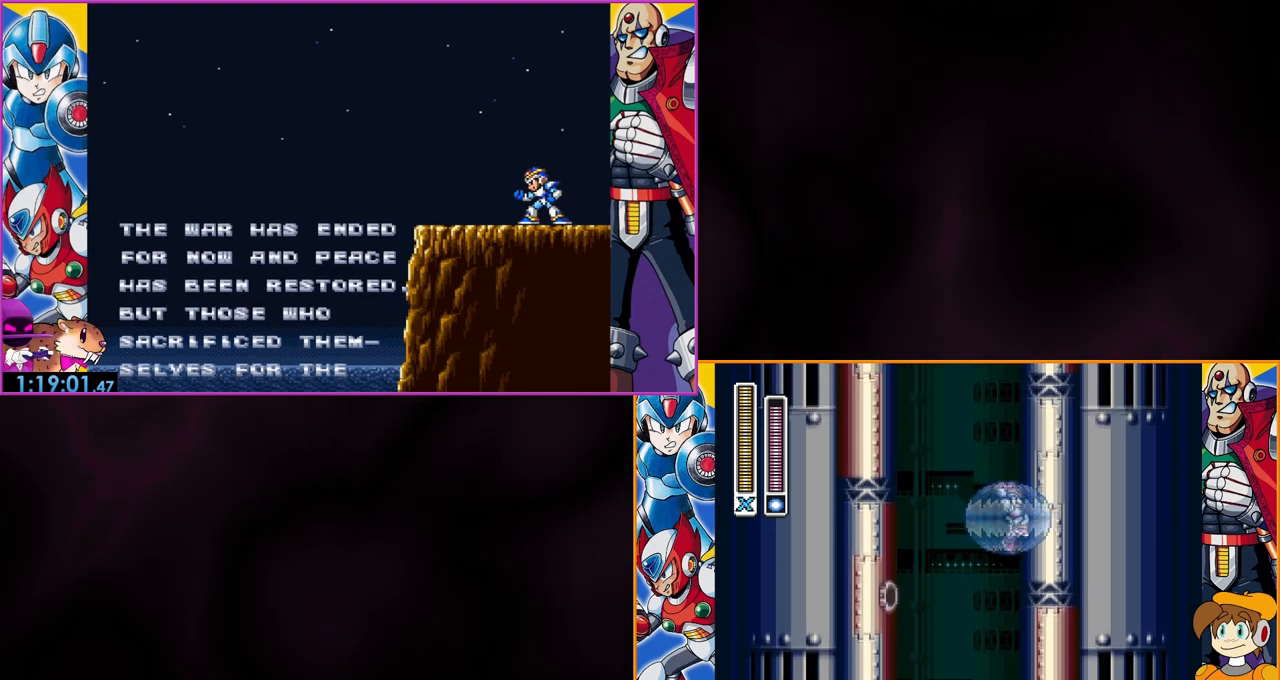
{"buttons": [], "events": [[33, "B", "up"], [67, "B", "down"], [500, "B", "up"]]}
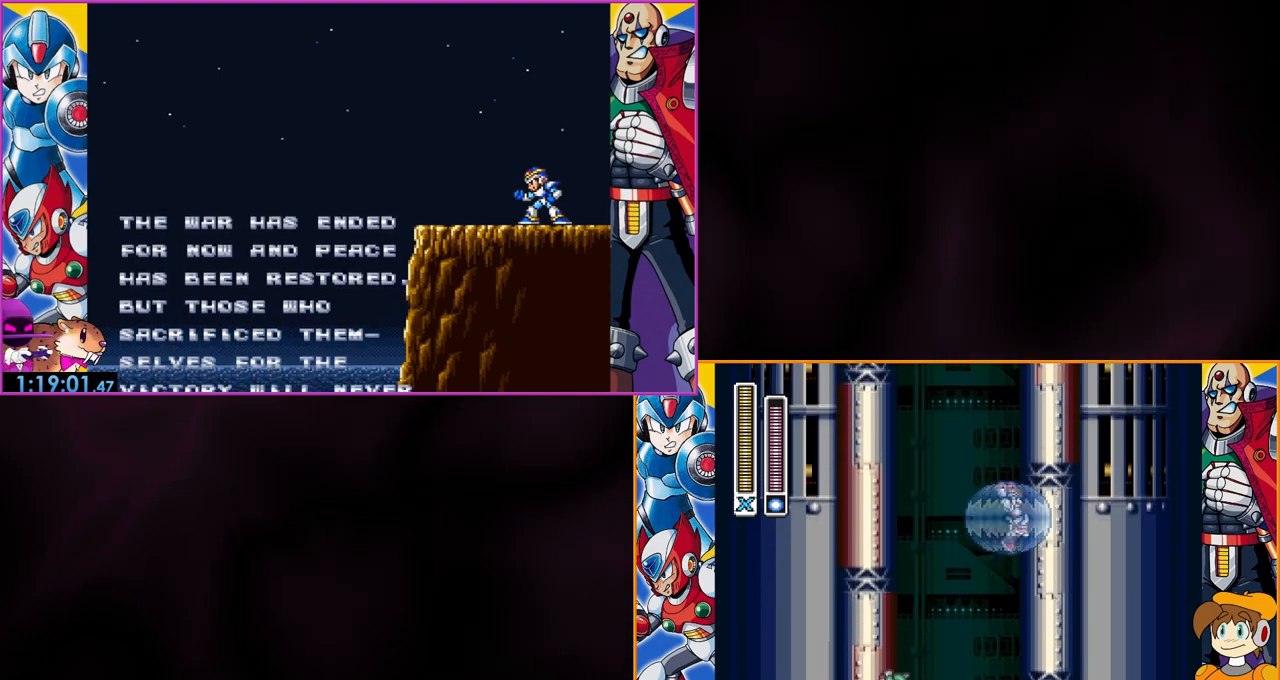
{"buttons": [], "events": [[33, "B", "down"], [433, "B", "up"]]}
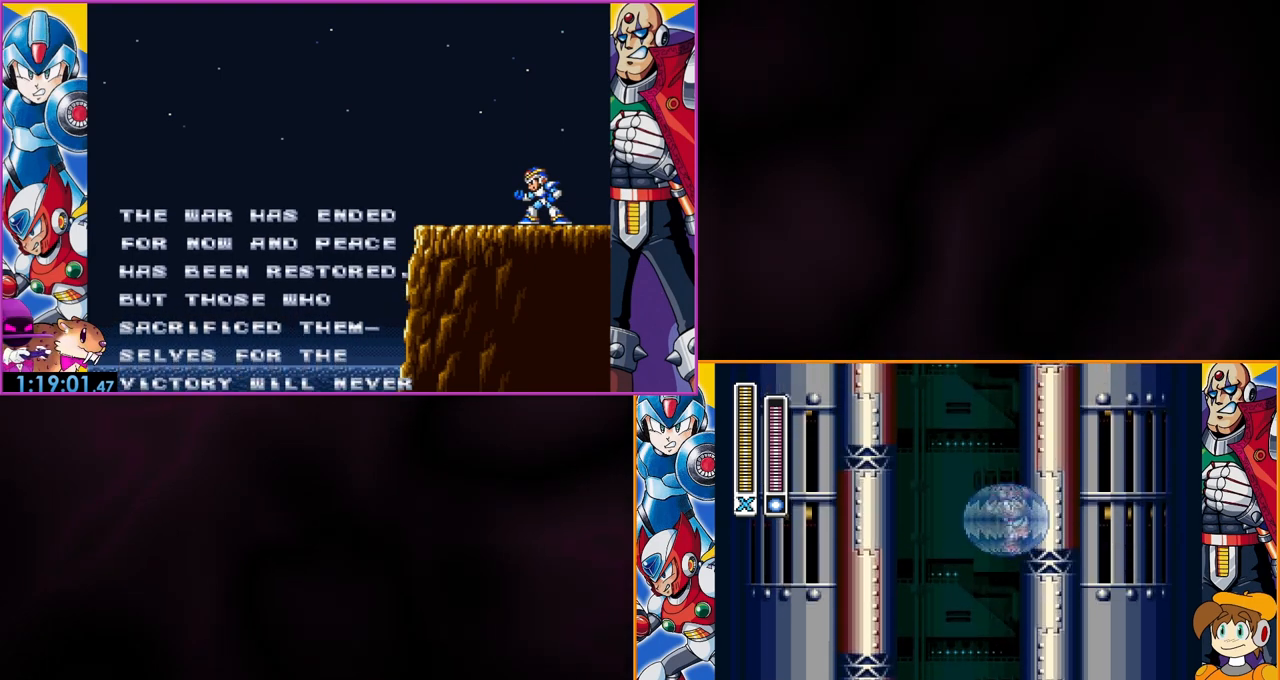
{"buttons": ["B"], "events": [[33, "B", "down"], [433, "B", "up"], [467, "B", "down"]]}
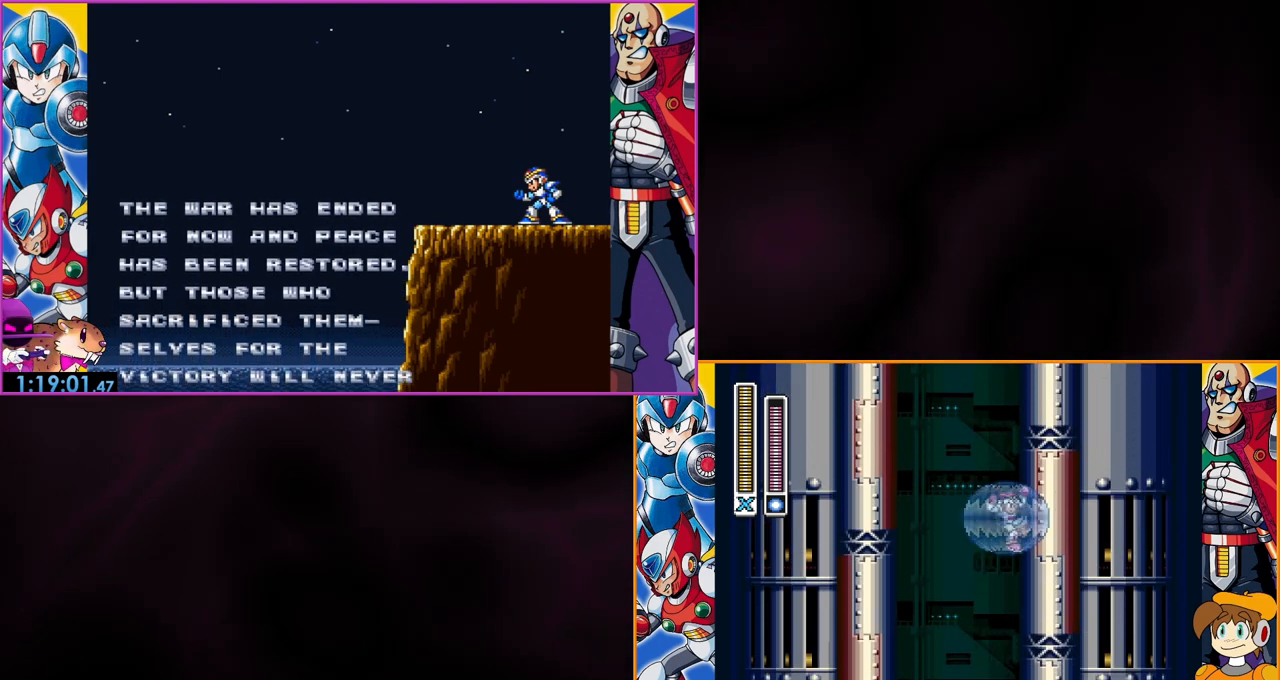
{"buttons": ["B"], "events": [[367, "B", "up"], [433, "B", "down"]]}
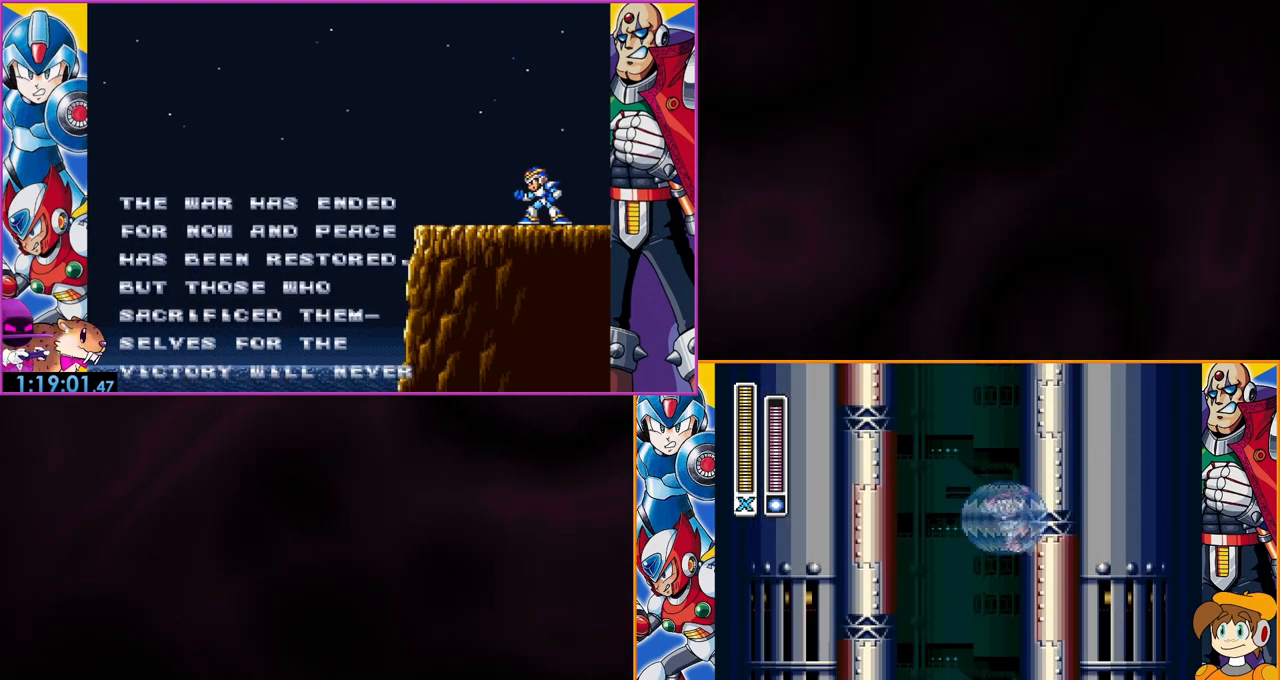
{"buttons": ["B"], "events": [[367, "B", "up"], [433, "B", "down"]]}
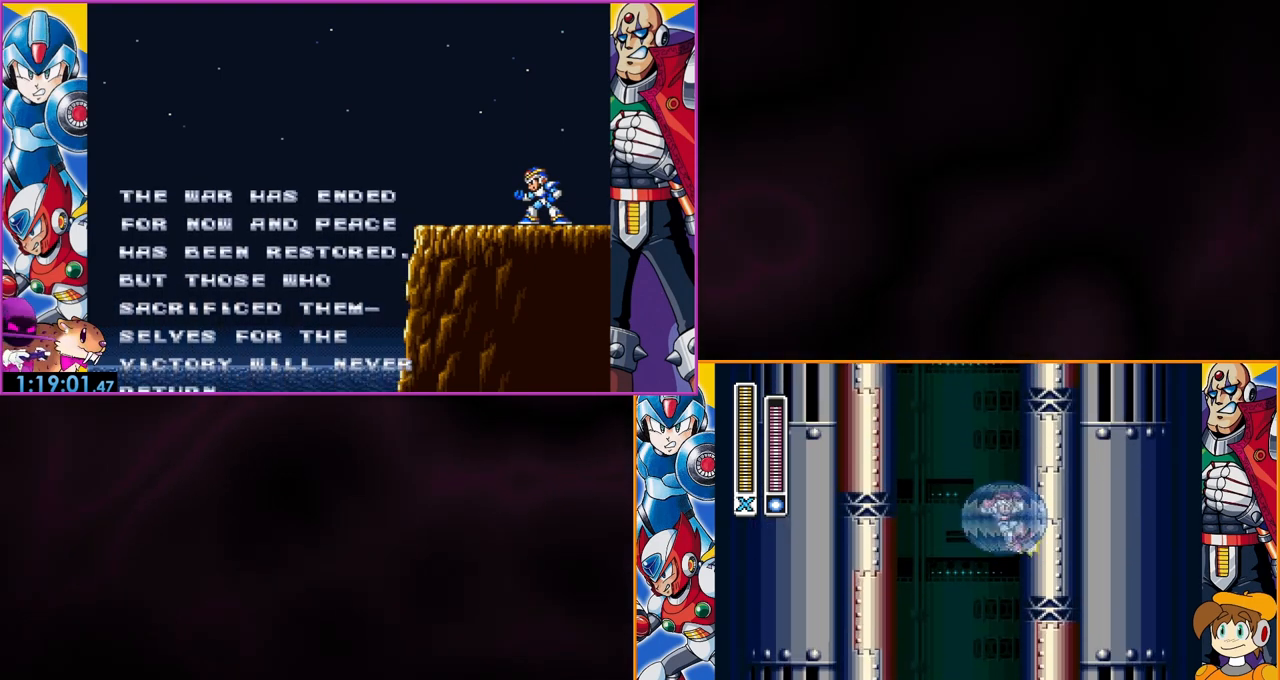
{"buttons": ["B"], "events": [[367, "B", "up"], [433, "B", "down"]]}
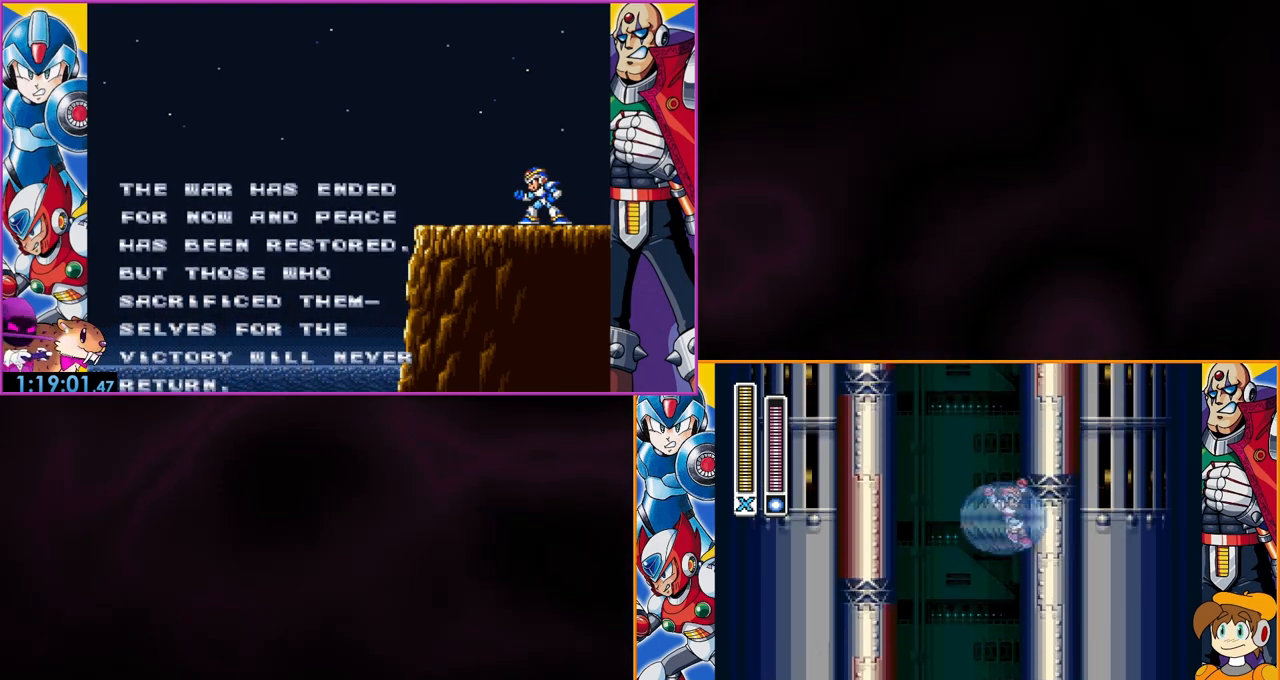
{"buttons": ["B"], "events": [[267, "B", "up"], [333, "B", "down"]]}
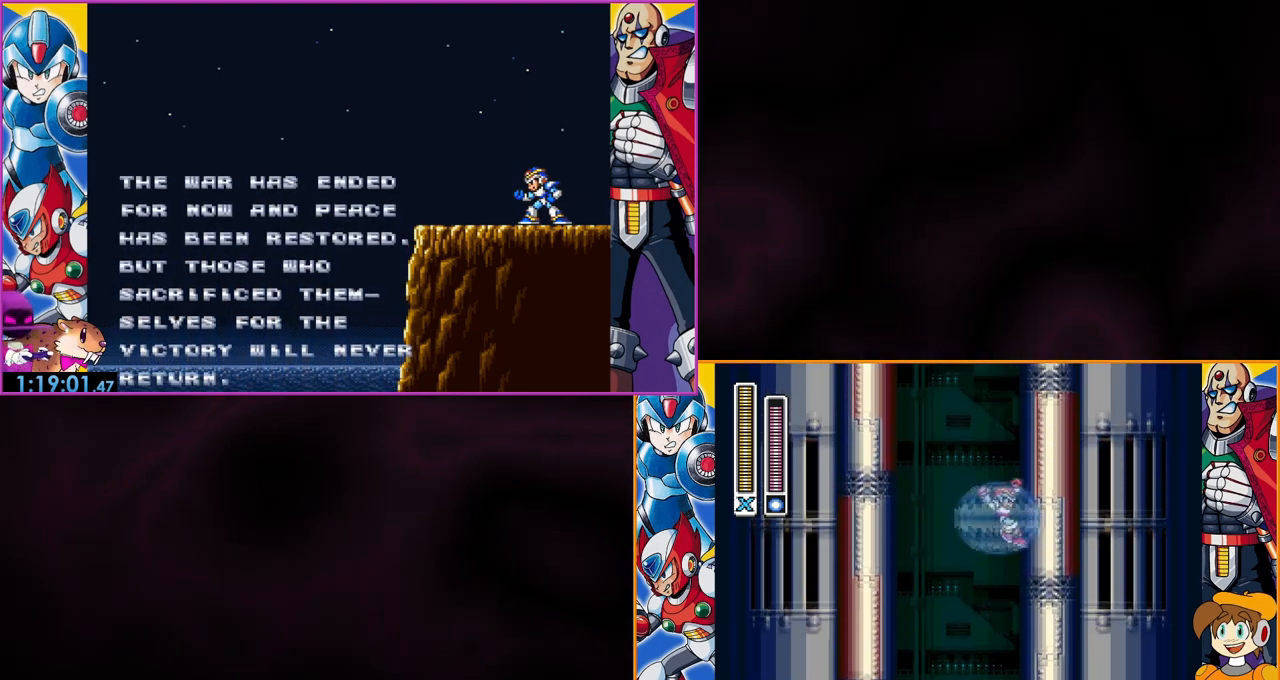
{"buttons": ["B"], "events": [[267, "B", "up"], [300, "B", "down"]]}
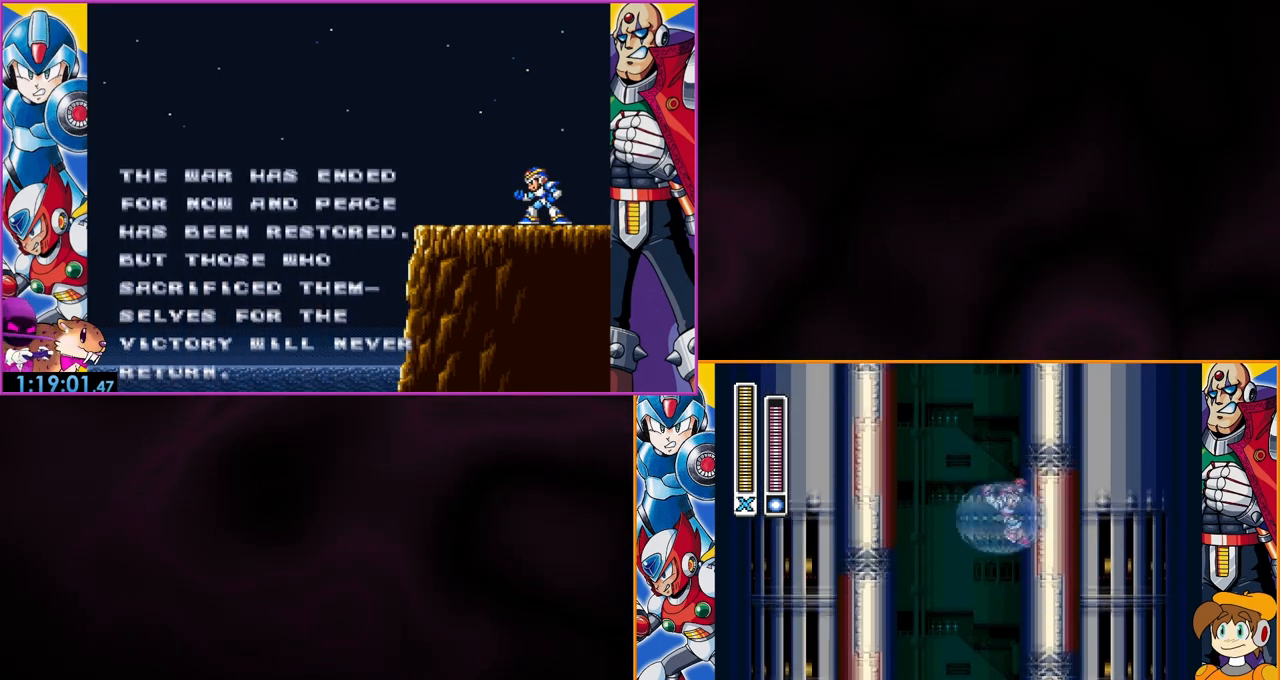
{"buttons": ["B"], "events": [[200, "B", "up"], [300, "B", "down"]]}
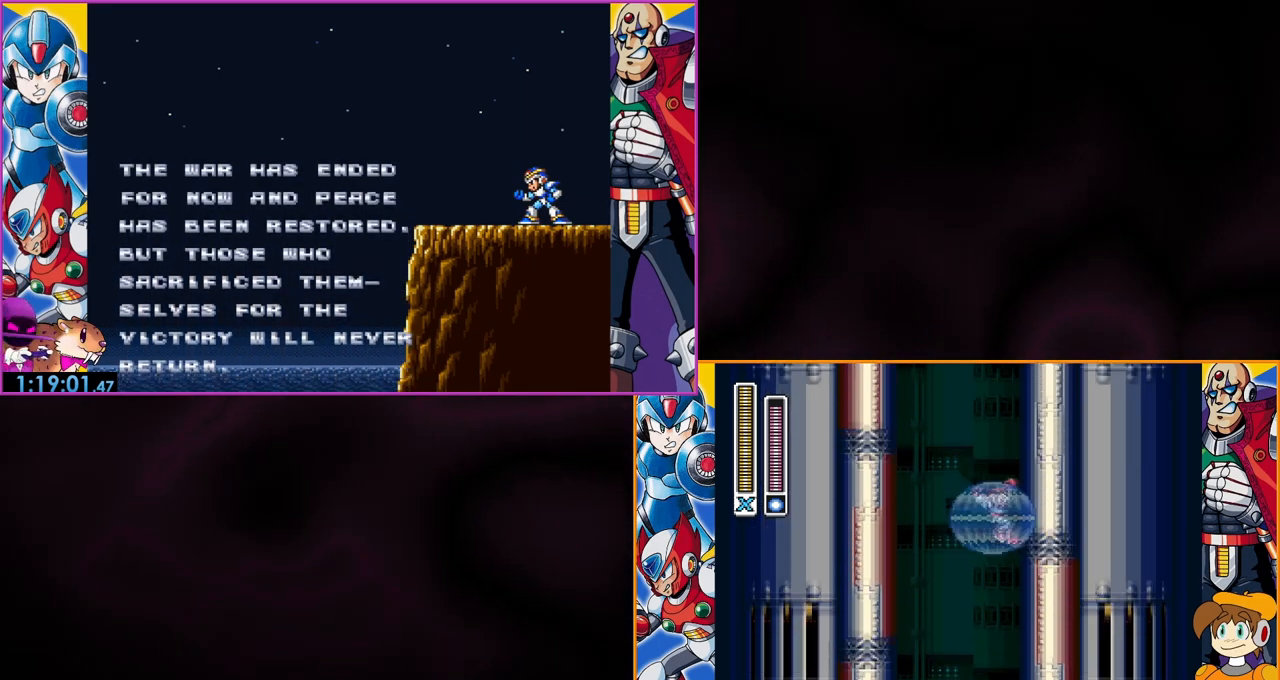
{"buttons": ["B"], "events": [[233, "B", "up"], [300, "B", "down"]]}
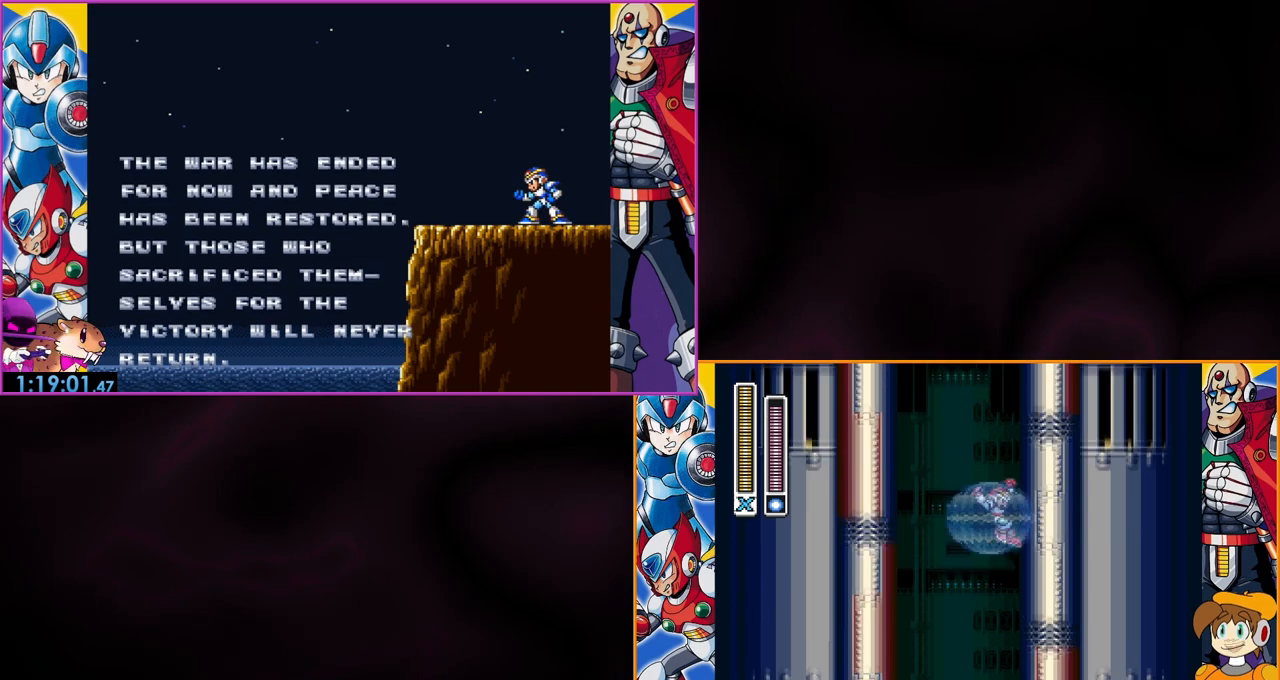
{"buttons": ["B"], "events": [[133, "B", "up"], [233, "B", "down"]]}
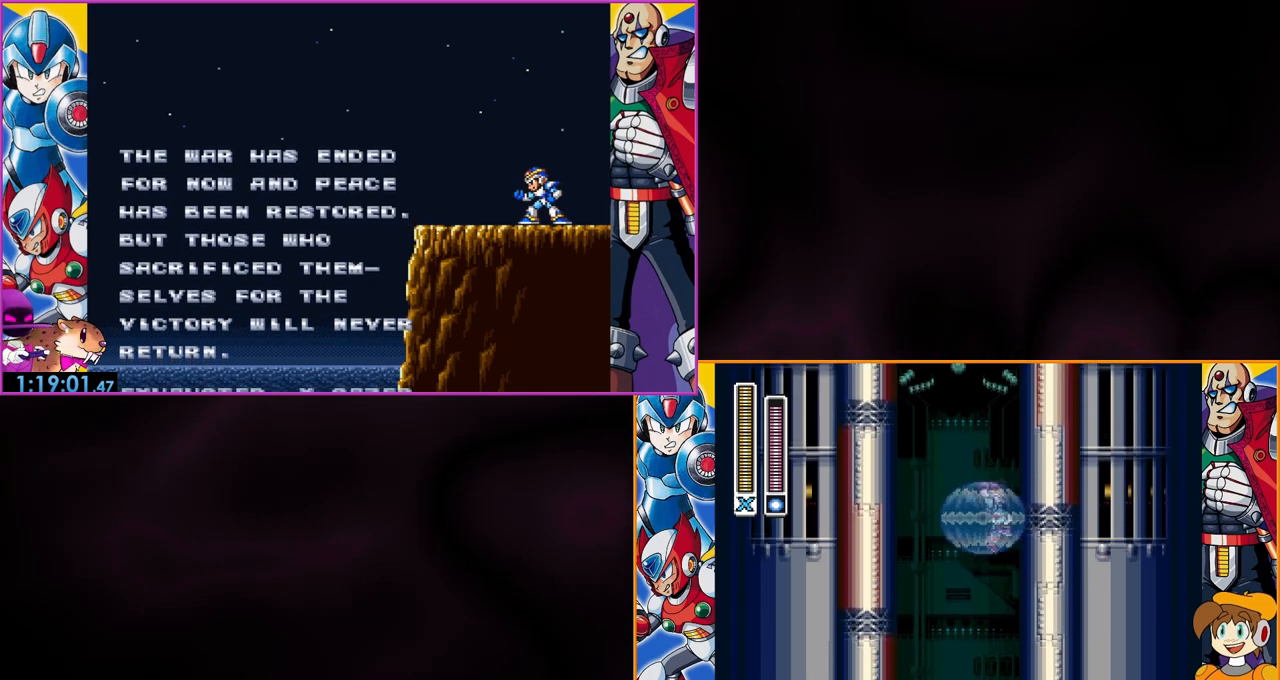
{"buttons": ["B"], "events": [[167, "B", "up"], [267, "B", "down"]]}
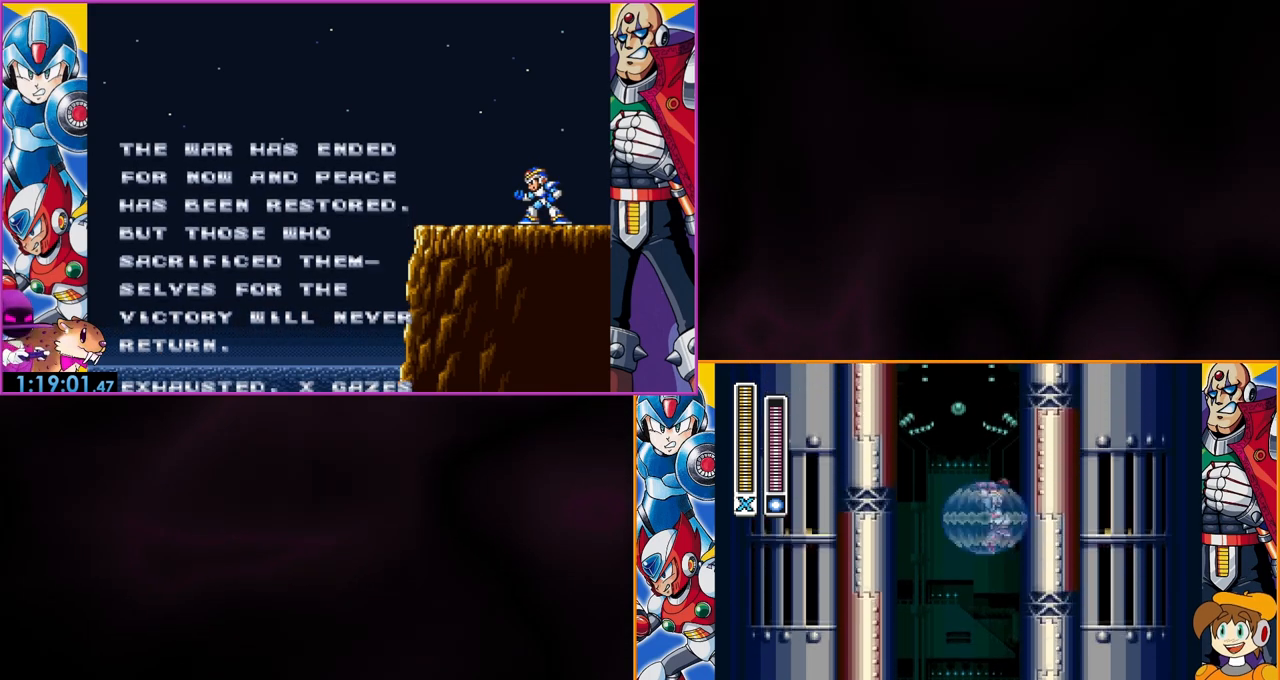
{"buttons": ["B"], "events": [[167, "B", "up"], [233, "B", "down"]]}
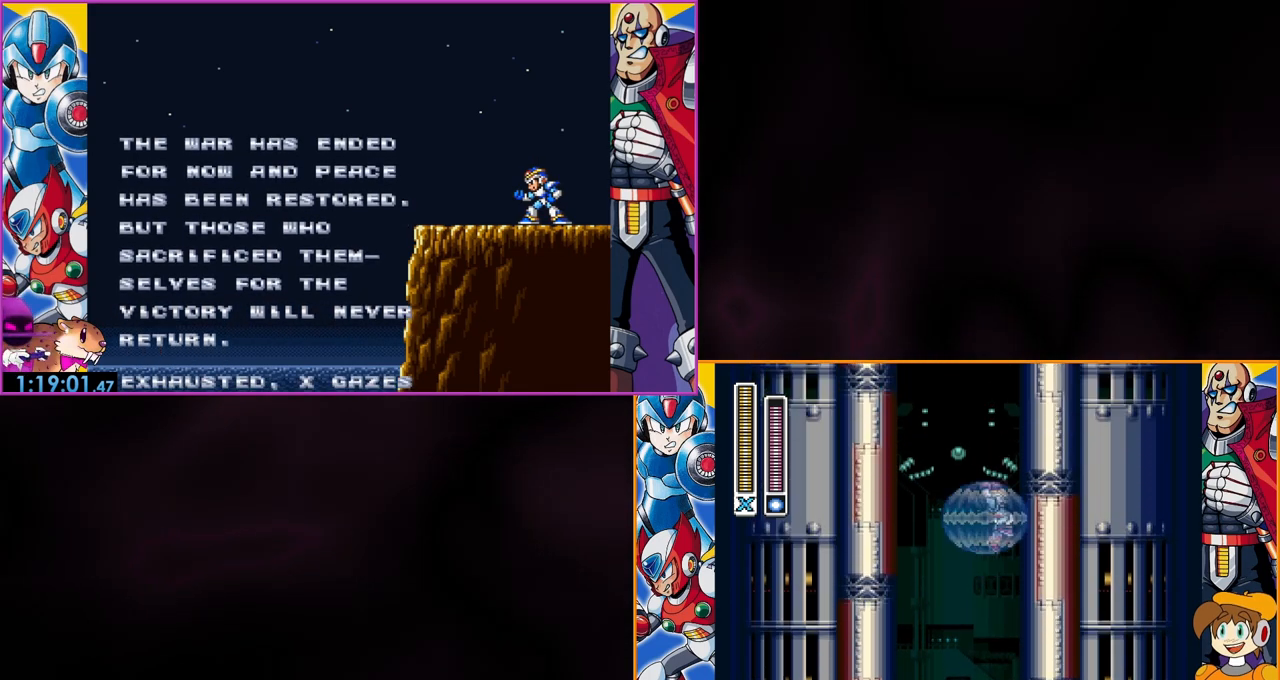
{"buttons": ["B"], "events": [[133, "B", "up"], [233, "B", "down"]]}
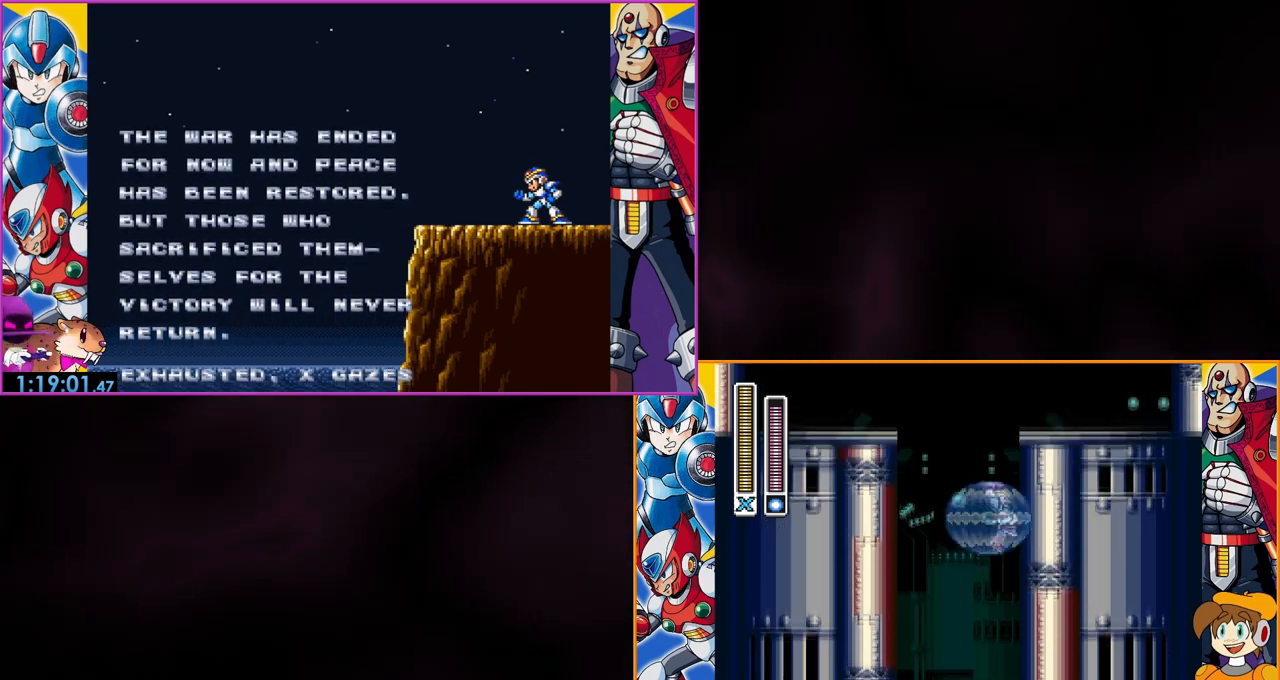
{"buttons": [], "events": [[100, "B", "up"], [167, "B", "down"], [467, "B", "up"]]}